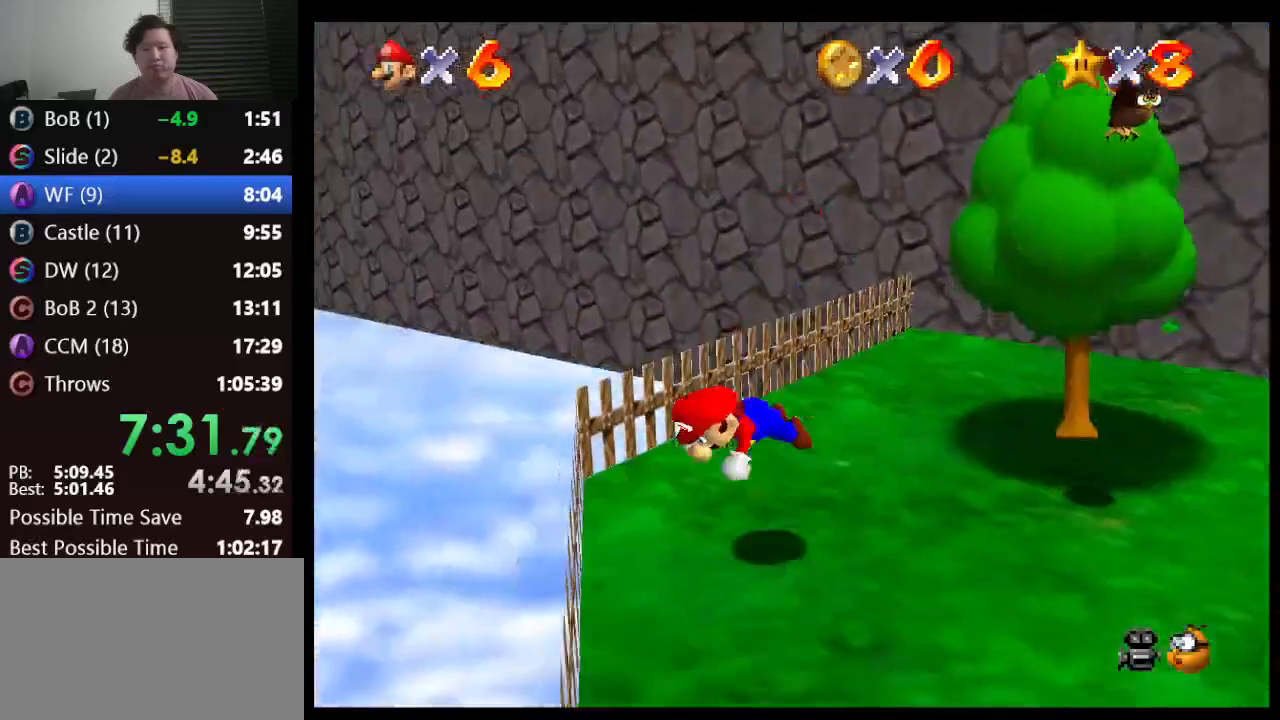
Gameplay with a controller (Nintendo layout); each line is a JSON object with the inputs held at the frame after it. "events" lists button and stick changes between this image and that frame as [ms after this image, input, new state], when the widget could be followed in between. Not read: L1 L3 R3.
{"buttons": [], "left_stick": "center", "events": [[83, "B", "up"]]}
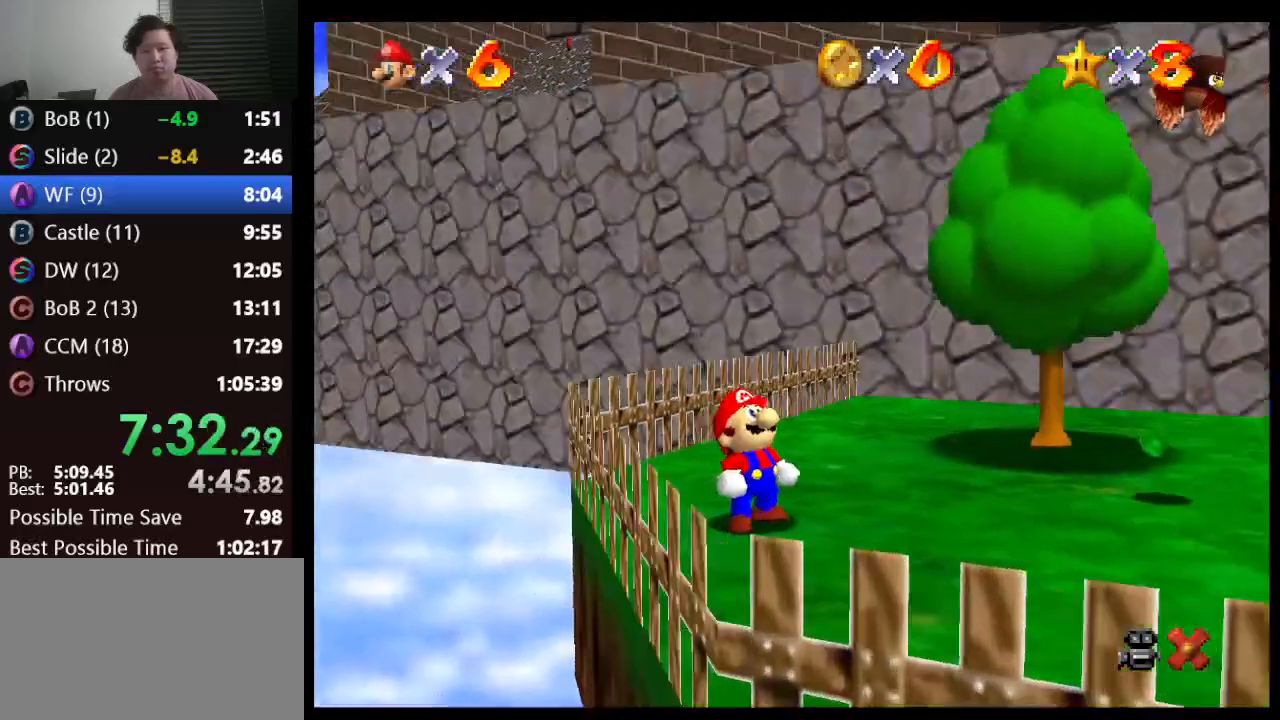
{"buttons": [], "left_stick": "center", "events": []}
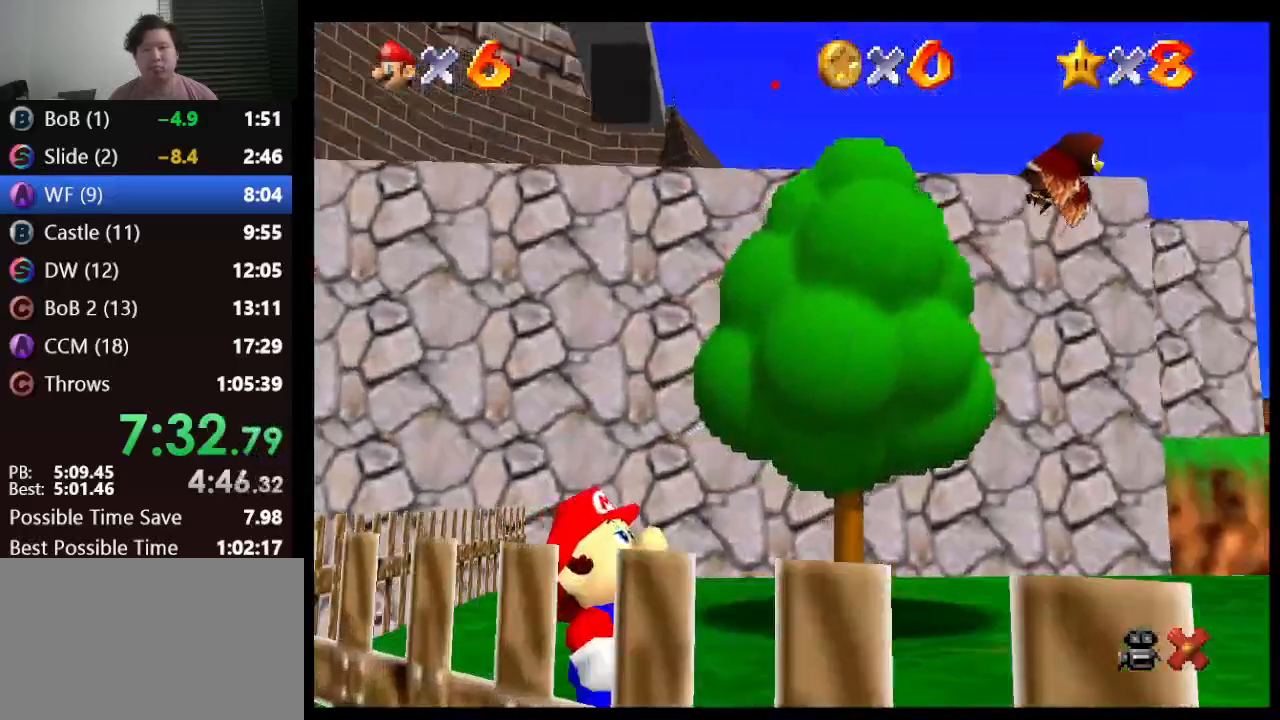
{"buttons": [], "left_stick": "center", "events": [[150, "A", "down"], [183, "B", "down"], [367, "A", "up"], [367, "B", "up"]]}
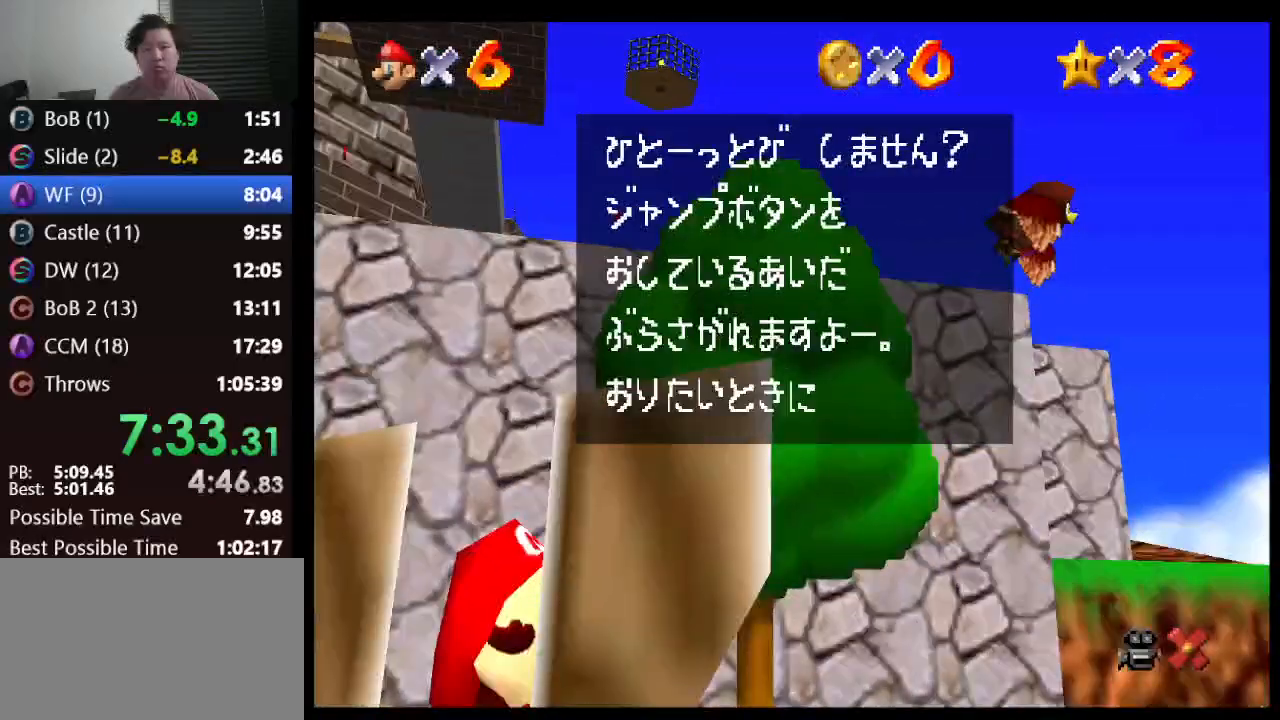
{"buttons": ["A", "B"], "left_stick": "center", "events": [[50, "A", "down"], [67, "B", "down"], [200, "A", "up"], [200, "B", "up"], [417, "A", "down"], [450, "B", "down"]]}
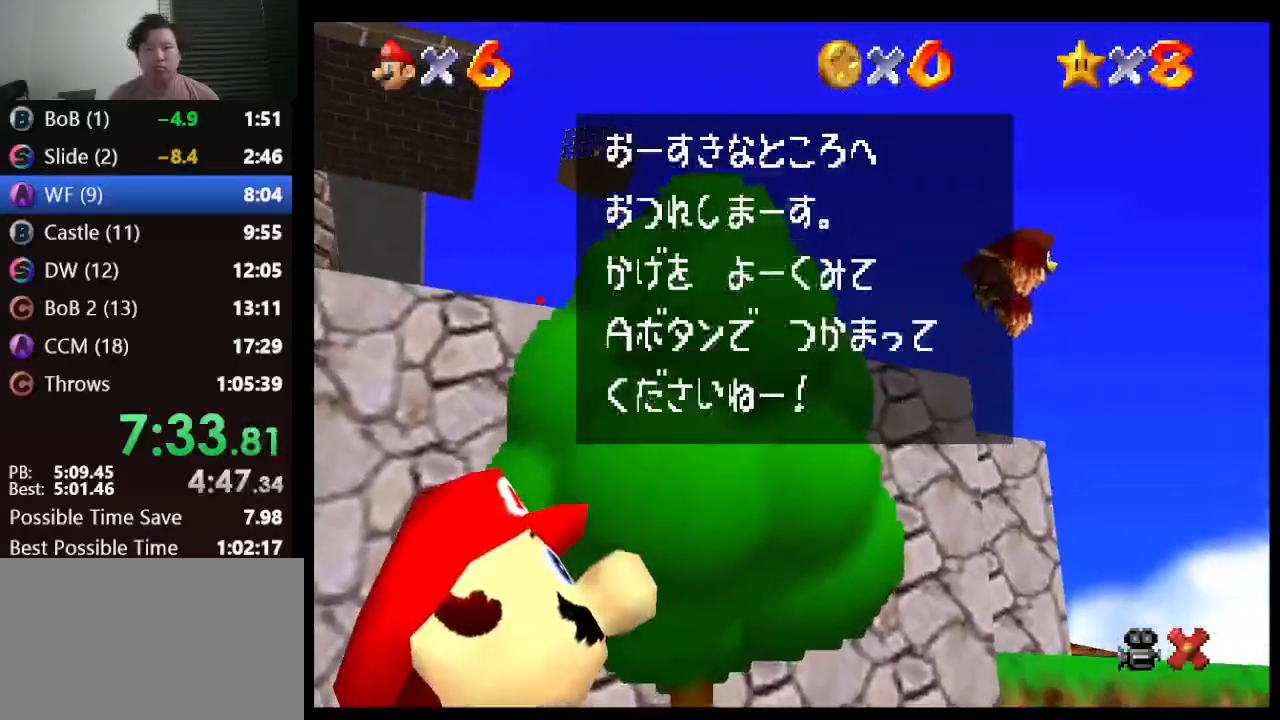
{"buttons": [], "left_stick": "right", "events": [[83, "A", "up"], [117, "B", "up"], [500, "left_stick", "right"]]}
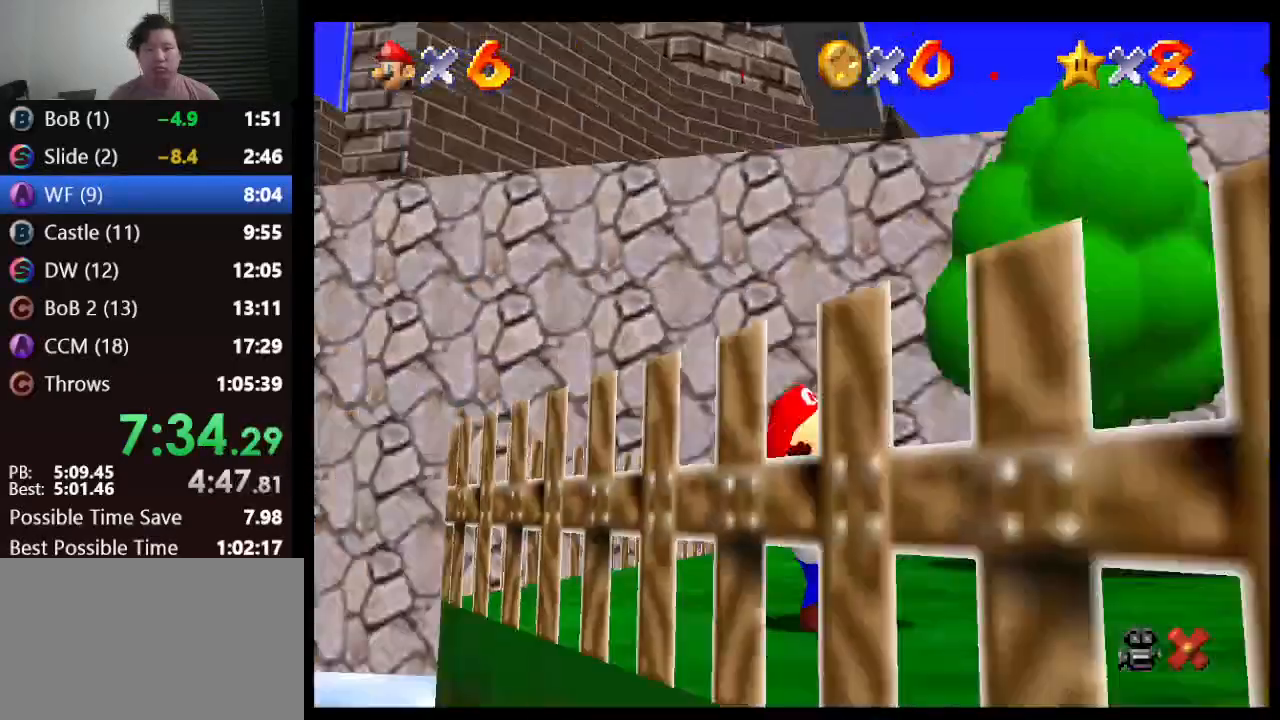
{"buttons": [], "left_stick": "right", "events": []}
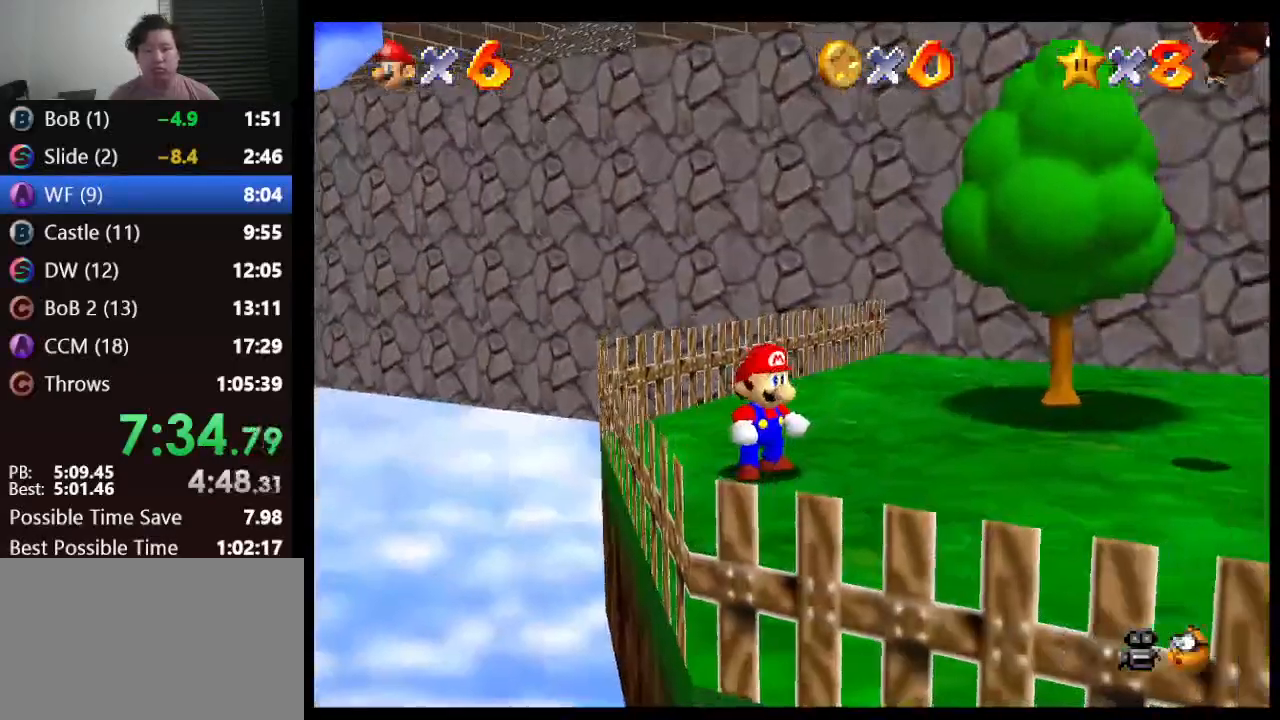
{"buttons": ["Z"], "left_stick": "right", "events": [[483, "Z", "down"]]}
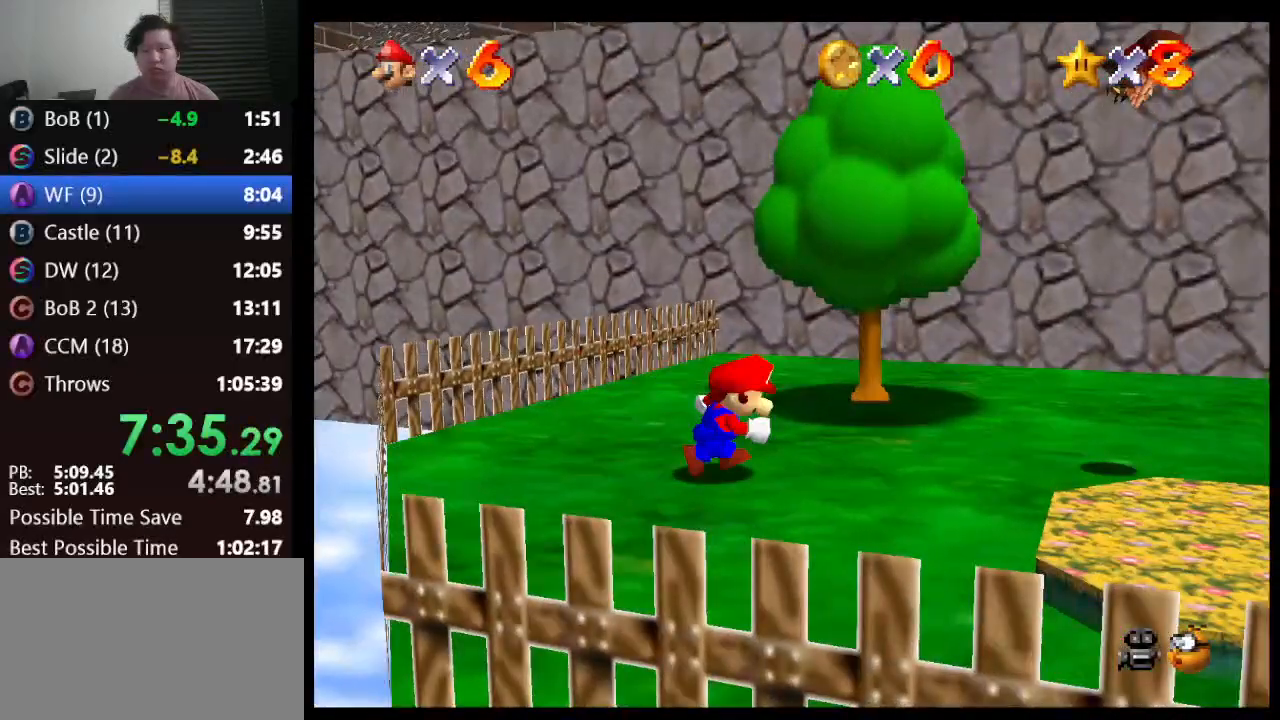
{"buttons": ["A"], "left_stick": "right", "events": [[50, "A", "down"], [417, "Z", "up"]]}
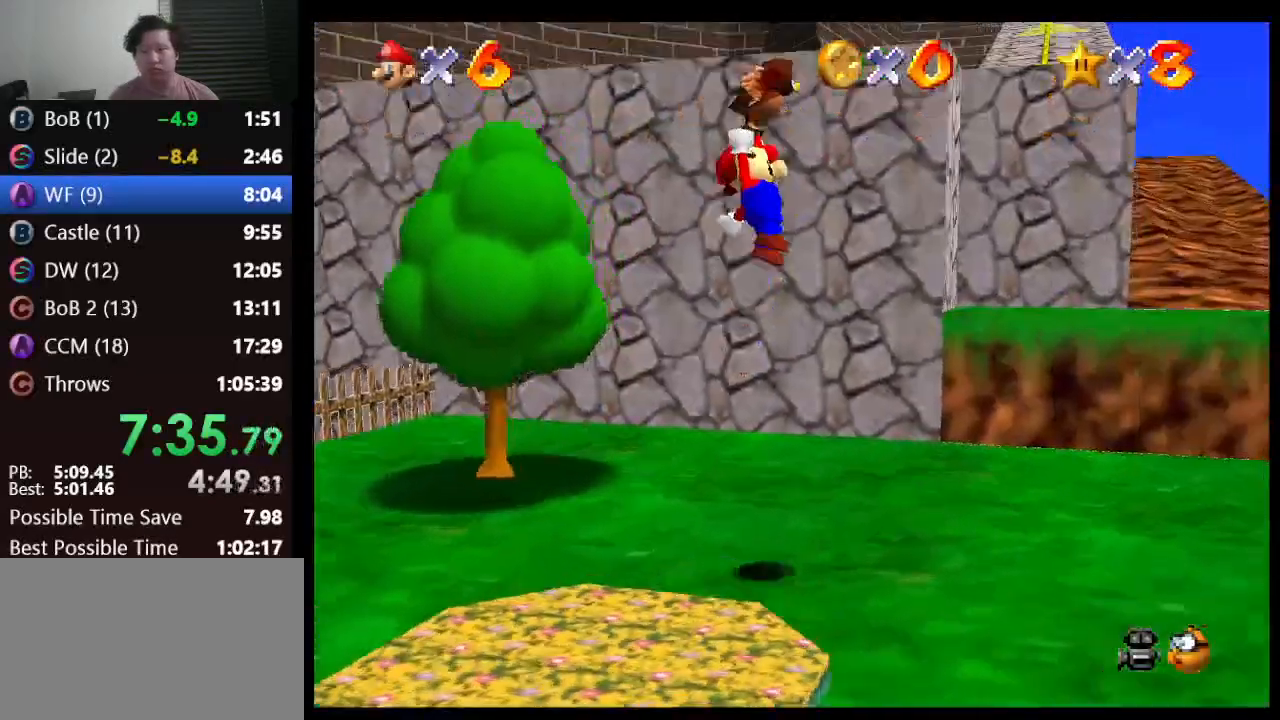
{"buttons": ["A"], "left_stick": "right", "events": [[200, "R1", "down"], [400, "R1", "up"]]}
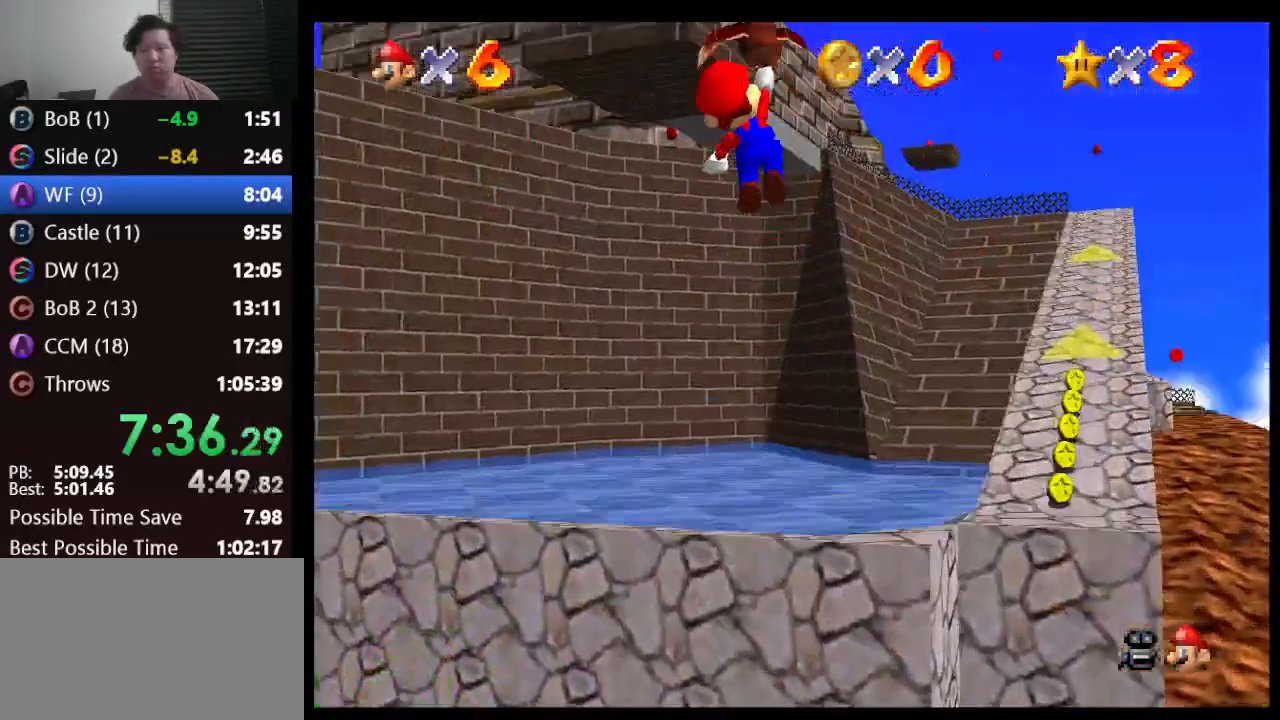
{"buttons": ["A"], "left_stick": "right", "events": []}
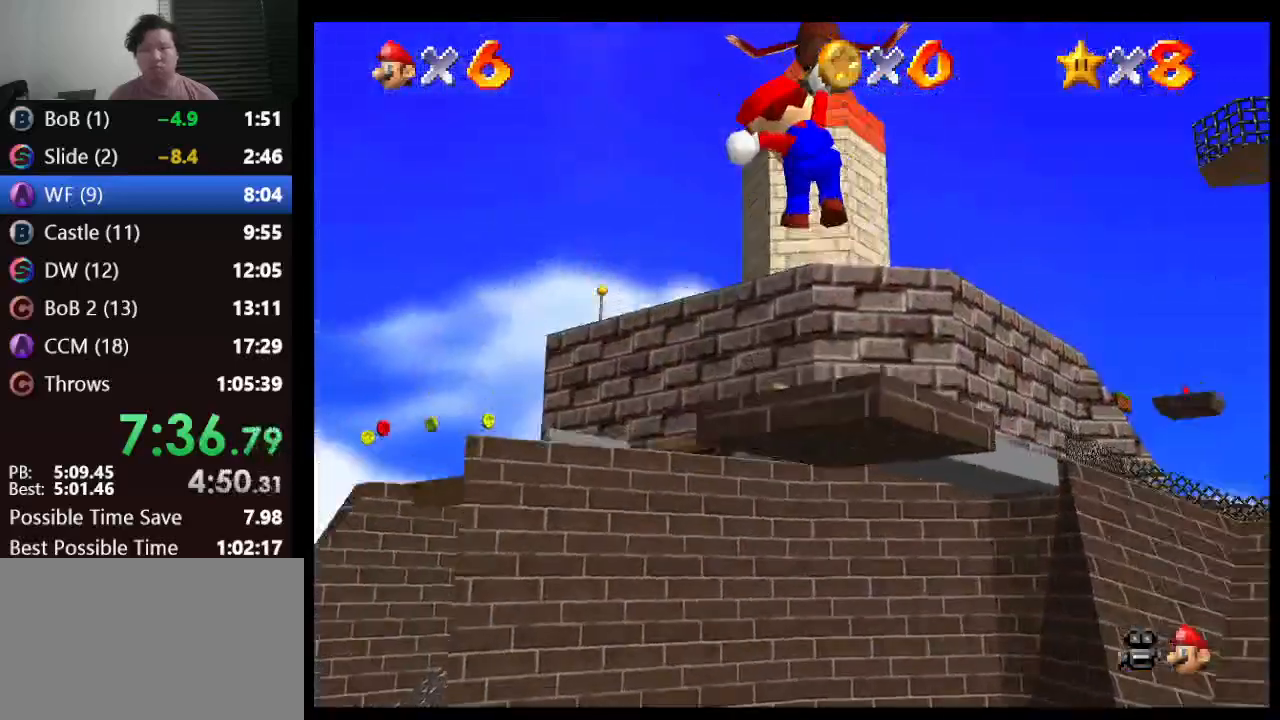
{"buttons": ["A"], "left_stick": "right", "events": []}
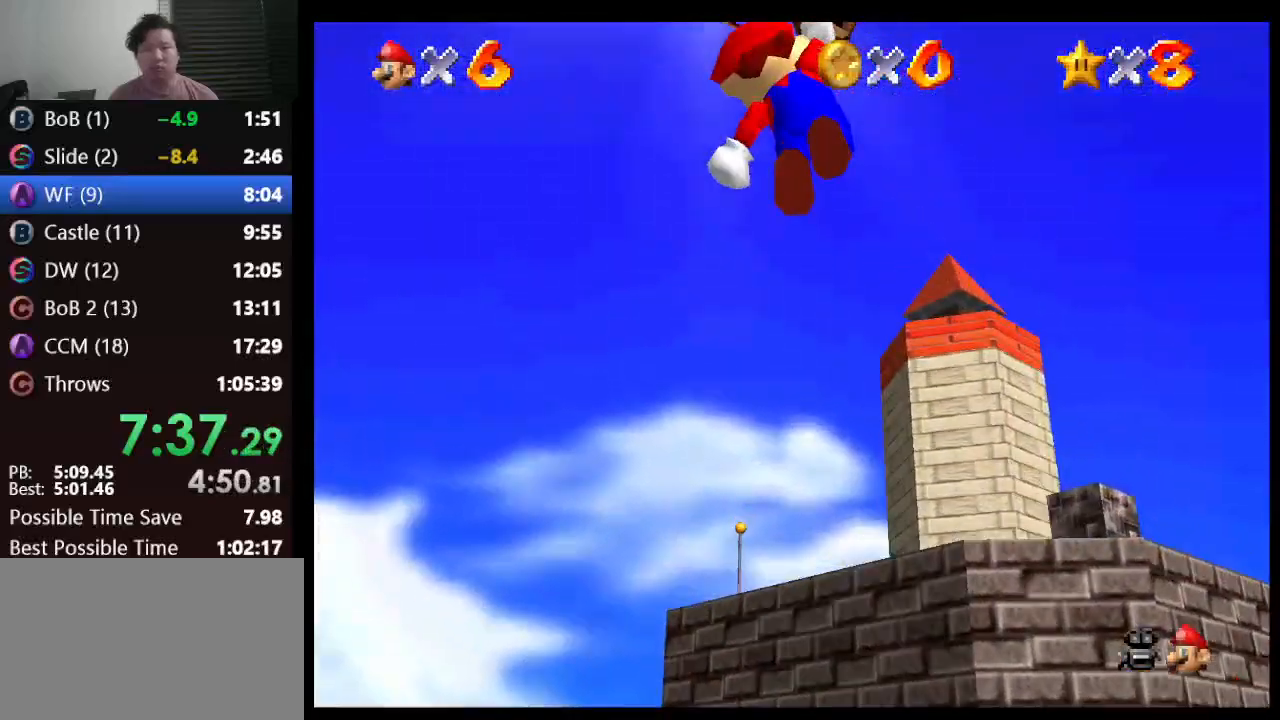
{"buttons": ["A"], "left_stick": "right", "events": []}
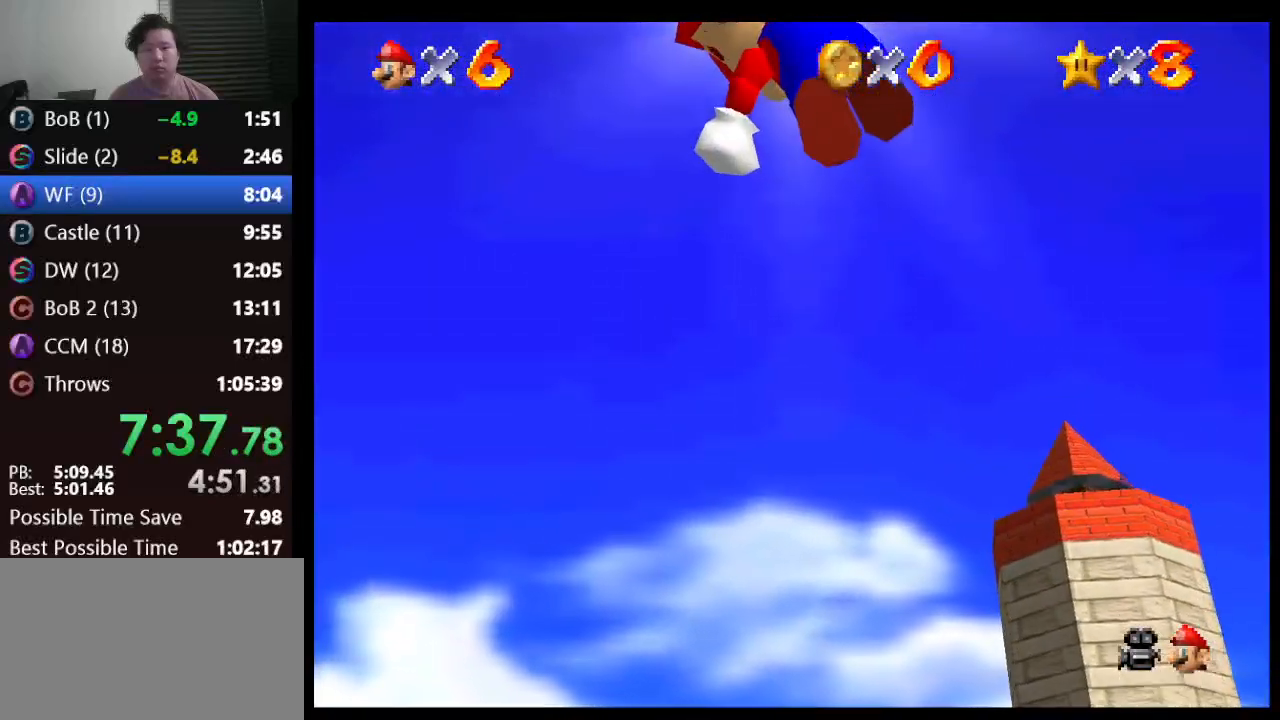
{"buttons": ["A"], "left_stick": "right", "events": []}
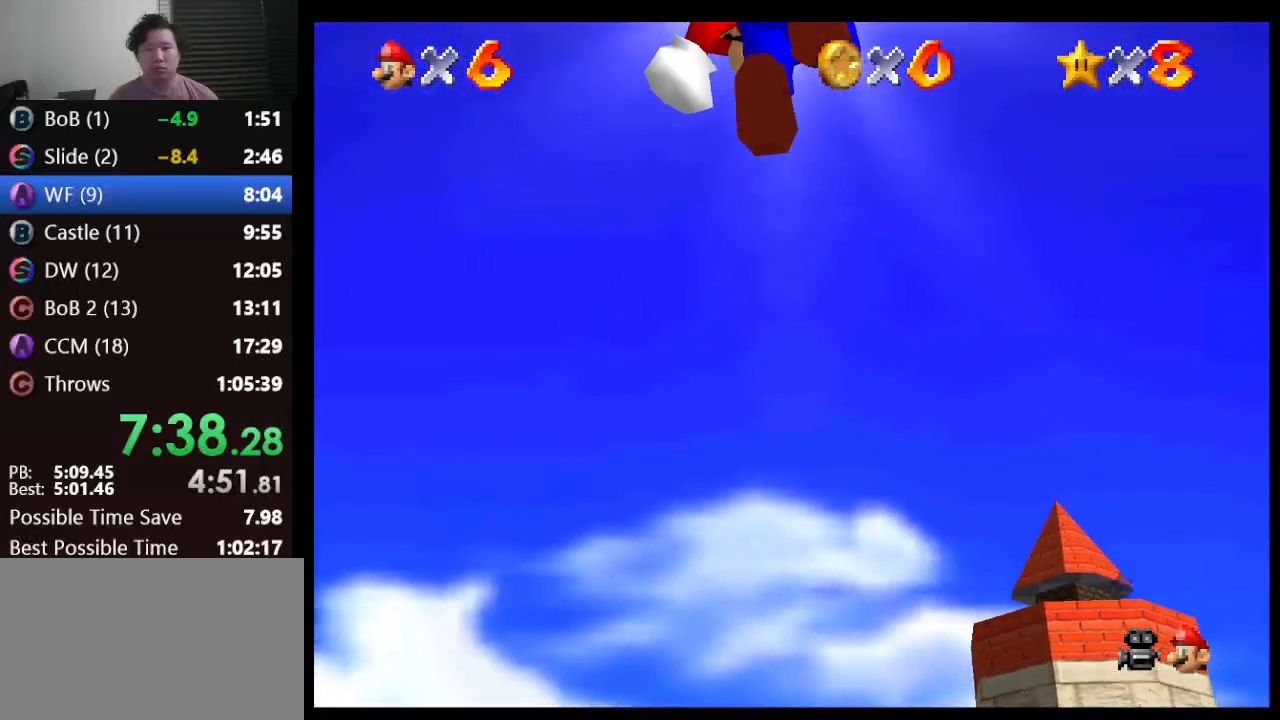
{"buttons": ["A"], "left_stick": "right", "events": []}
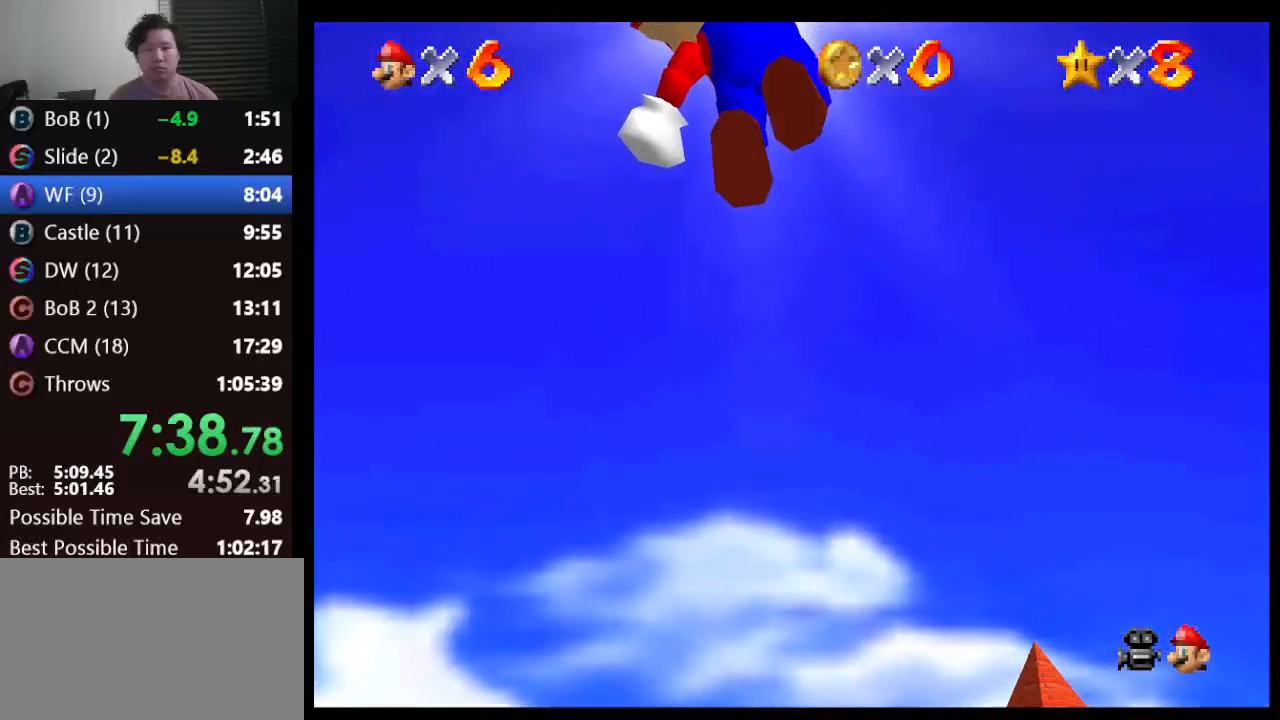
{"buttons": ["A"], "left_stick": "right", "events": []}
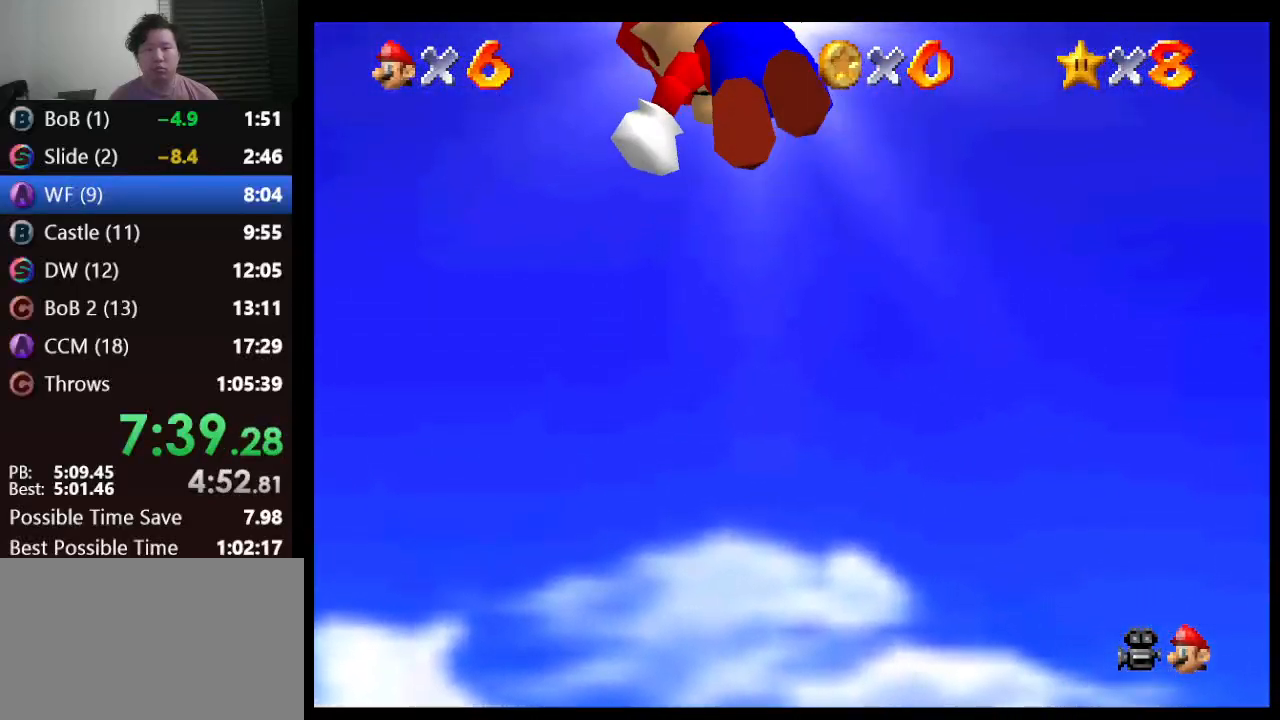
{"buttons": ["A"], "left_stick": "right", "events": []}
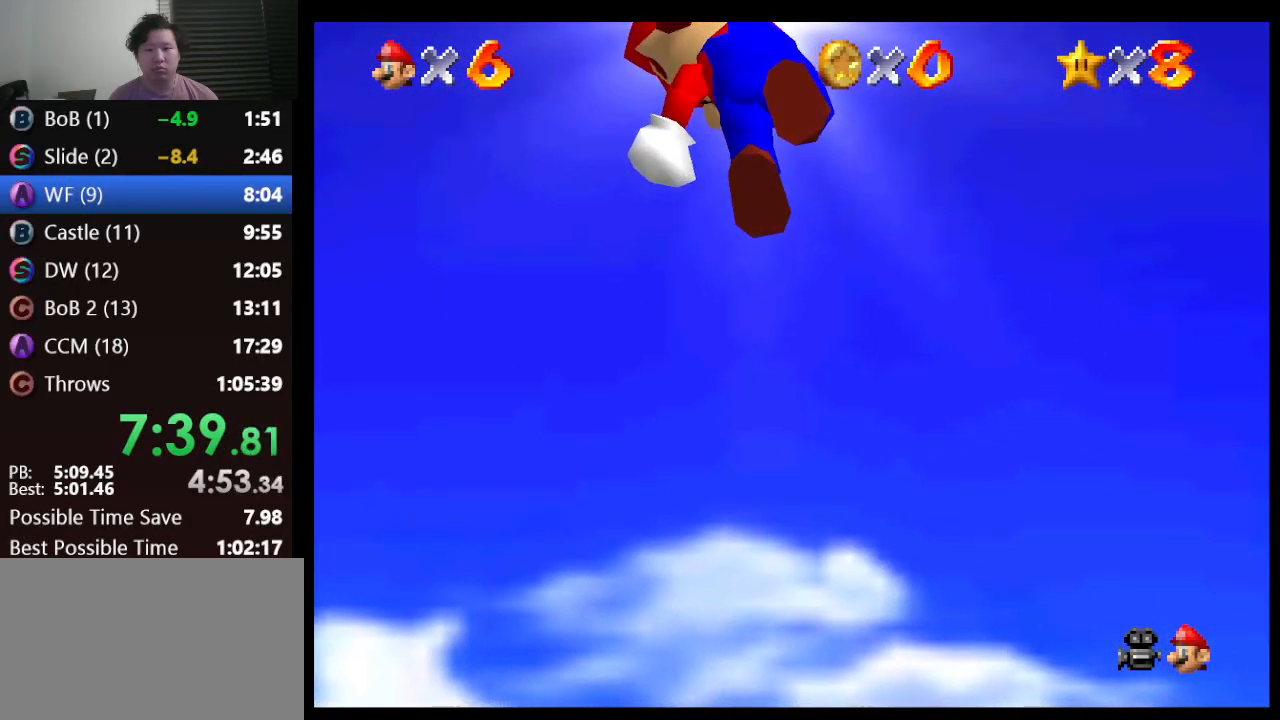
{"buttons": ["A"], "left_stick": "right", "events": []}
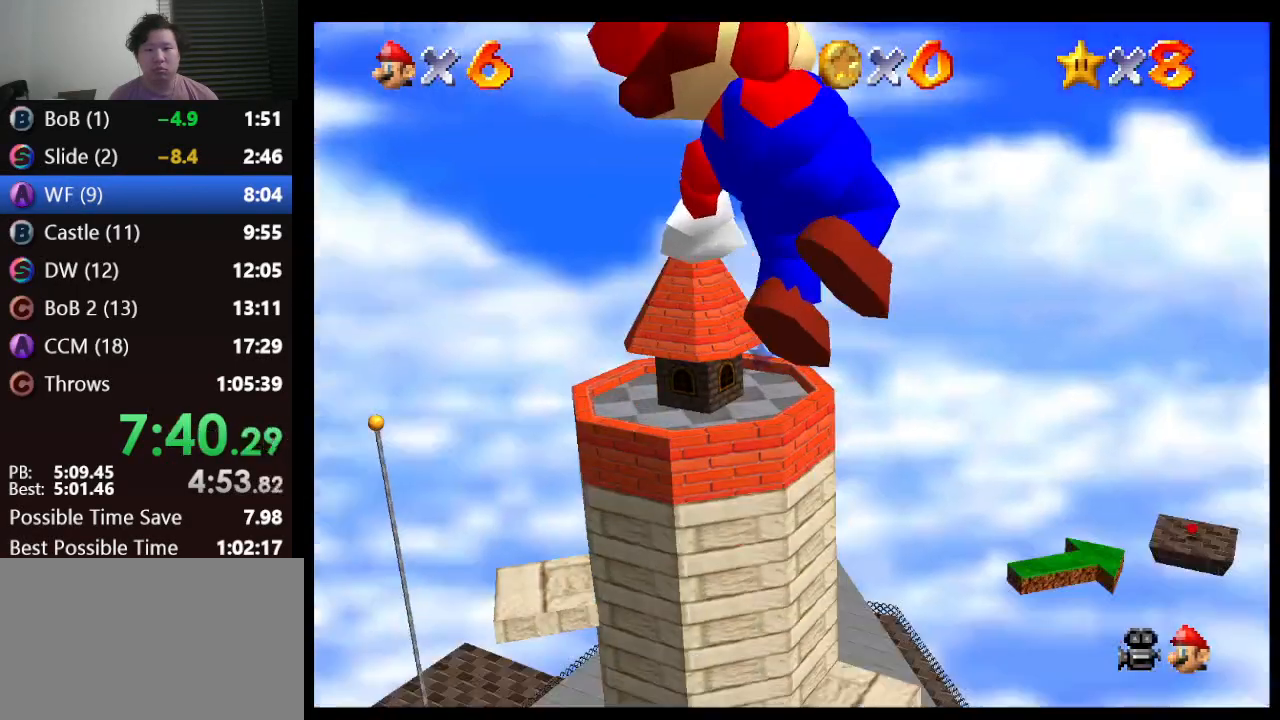
{"buttons": ["A"], "left_stick": "right", "events": []}
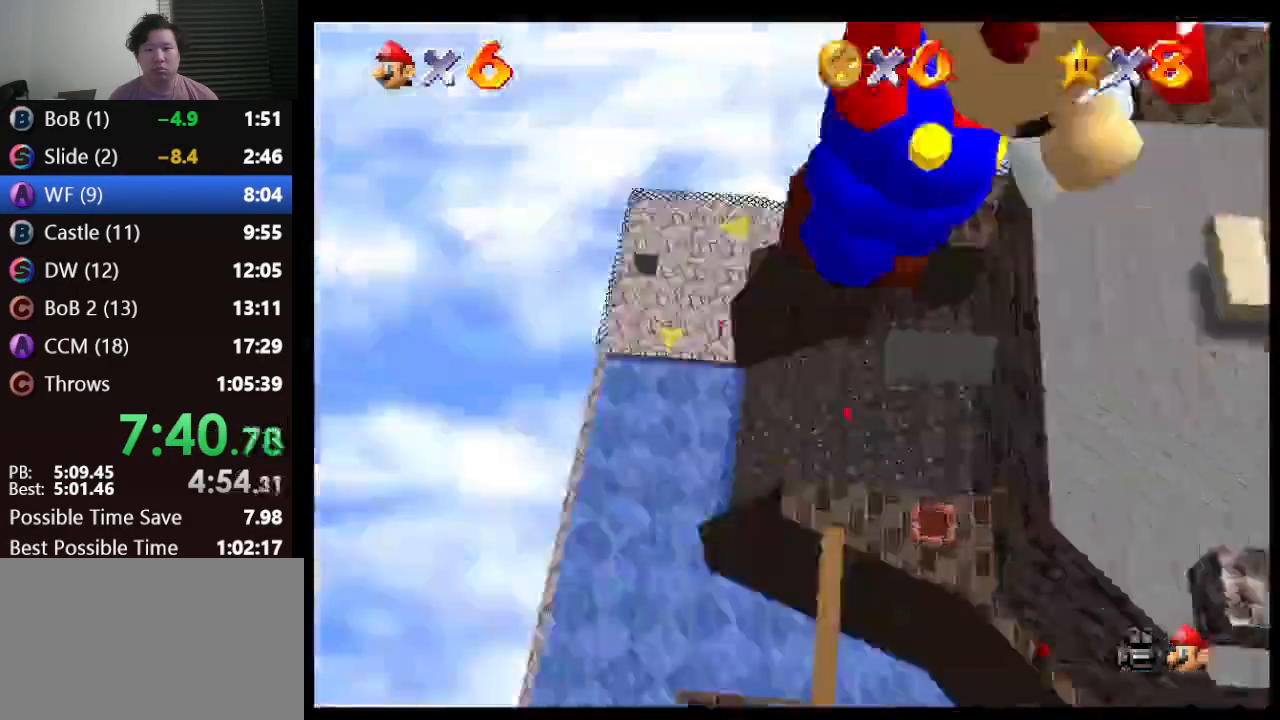
{"buttons": ["A"], "left_stick": "left", "events": [[183, "left_stick", "left"]]}
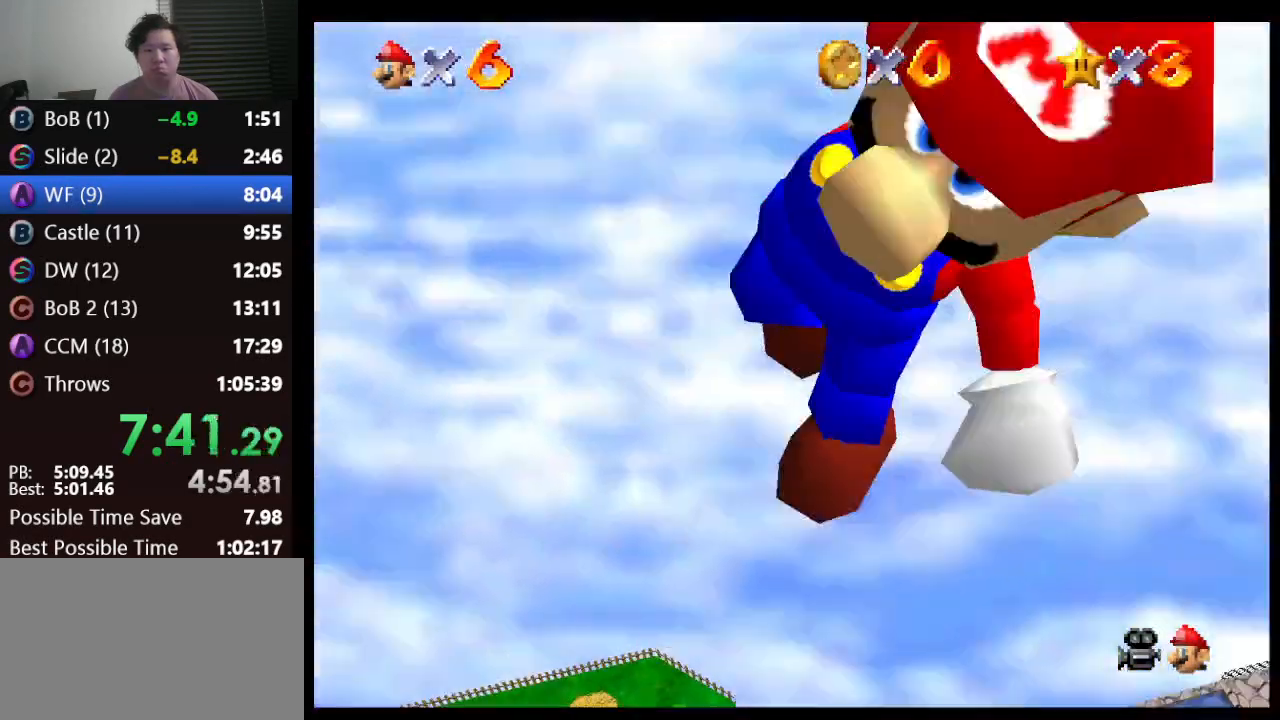
{"buttons": ["A"], "left_stick": "left", "events": []}
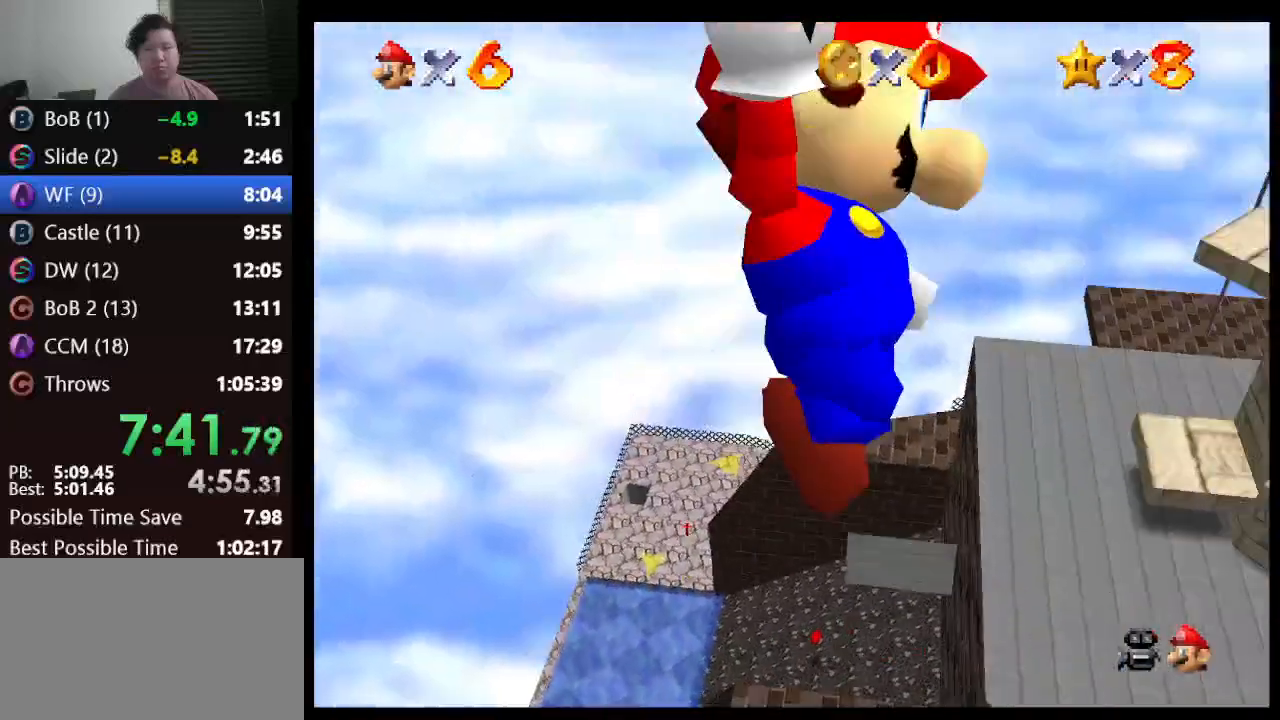
{"buttons": ["A"], "left_stick": "left", "events": []}
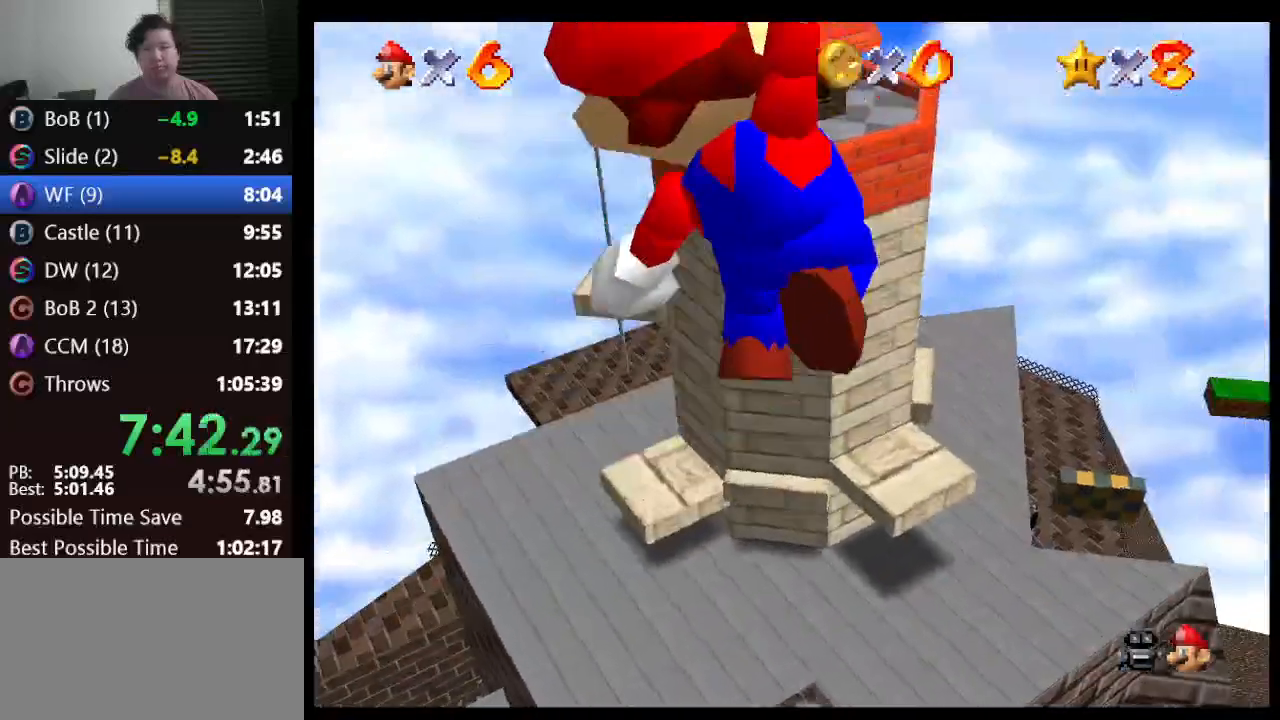
{"buttons": ["A"], "left_stick": "left", "events": []}
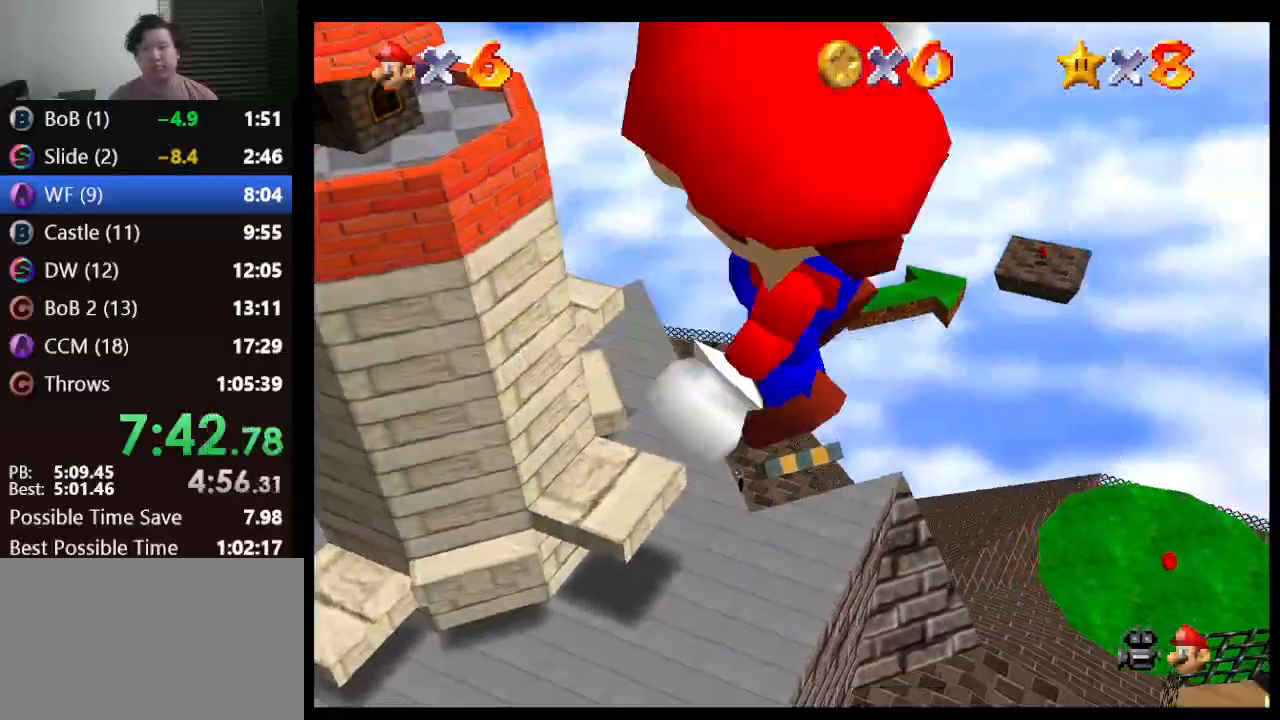
{"buttons": [], "left_stick": "up", "events": [[383, "A", "up"], [400, "left_stick", "up"]]}
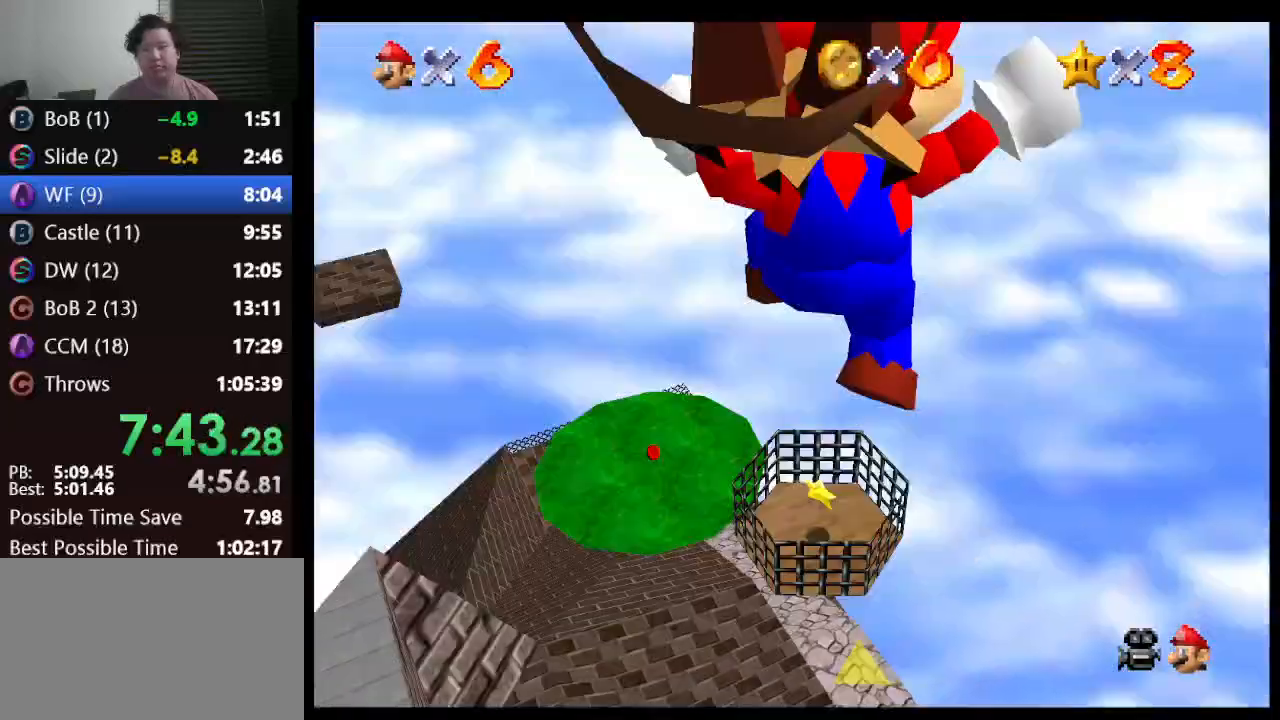
{"buttons": [], "left_stick": "up-left", "events": [[417, "left_stick", "up-left"]]}
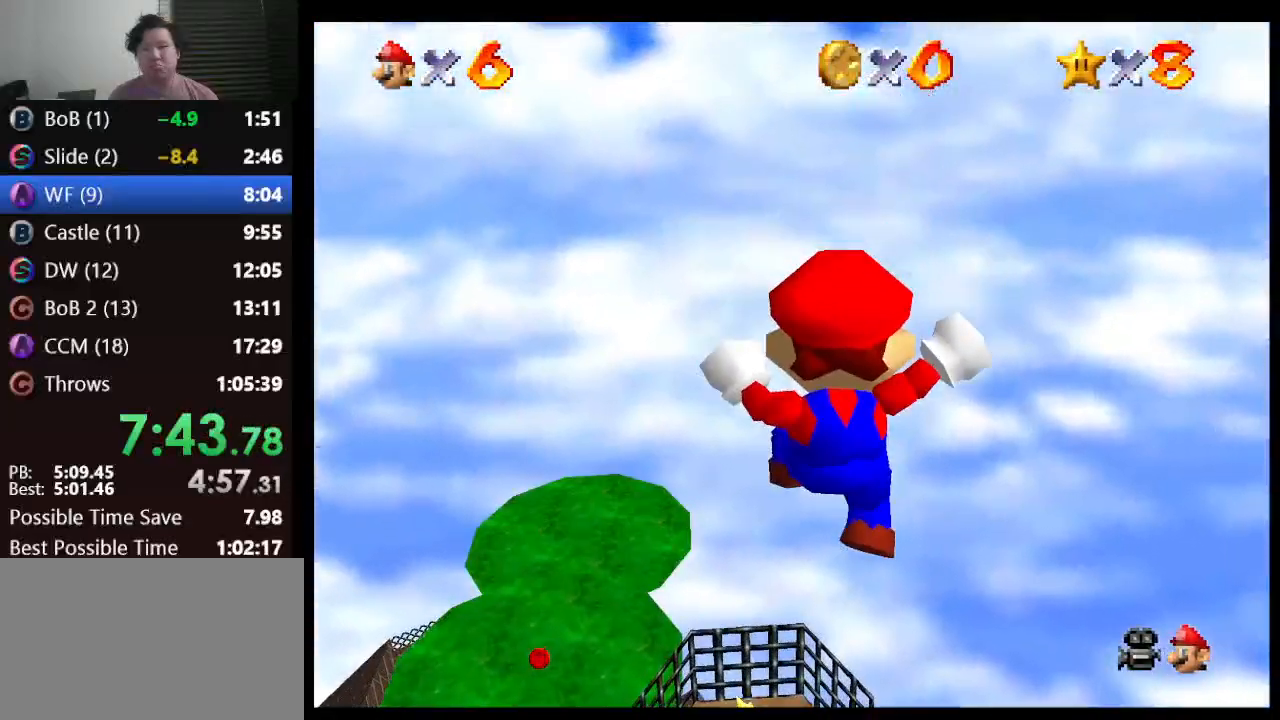
{"buttons": [], "left_stick": "up-left", "events": []}
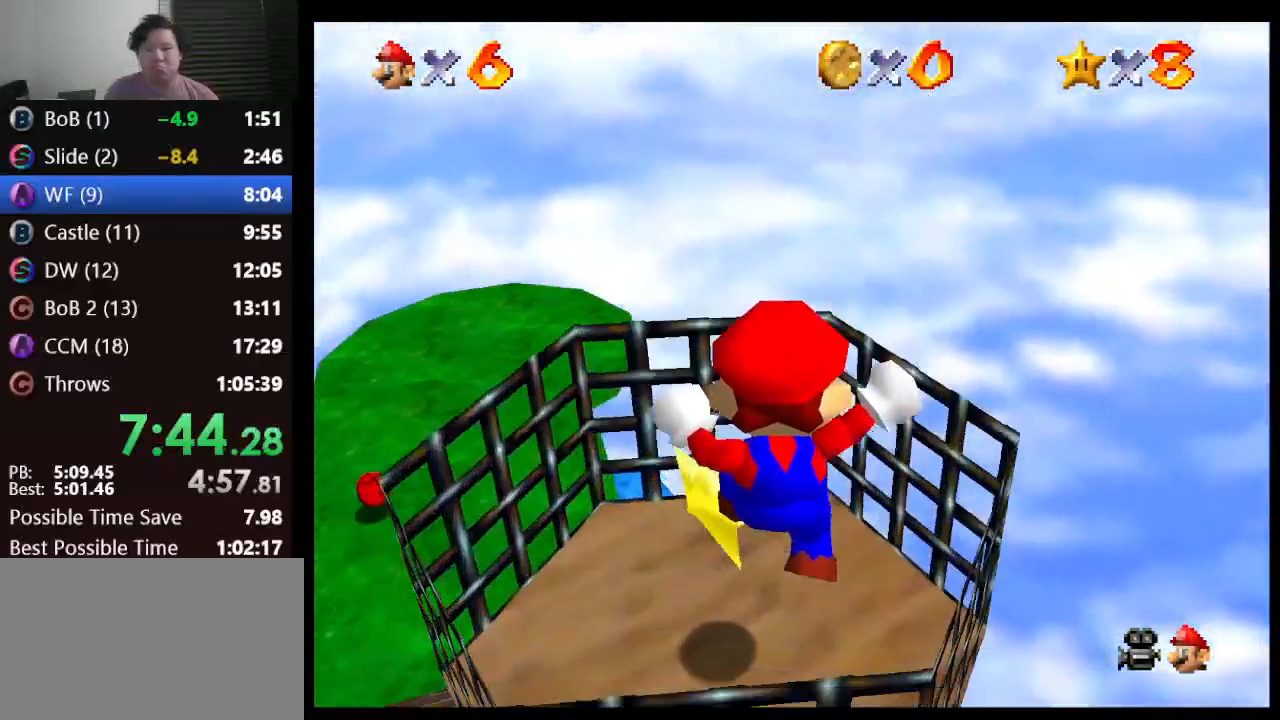
{"buttons": [], "left_stick": "up-left", "events": []}
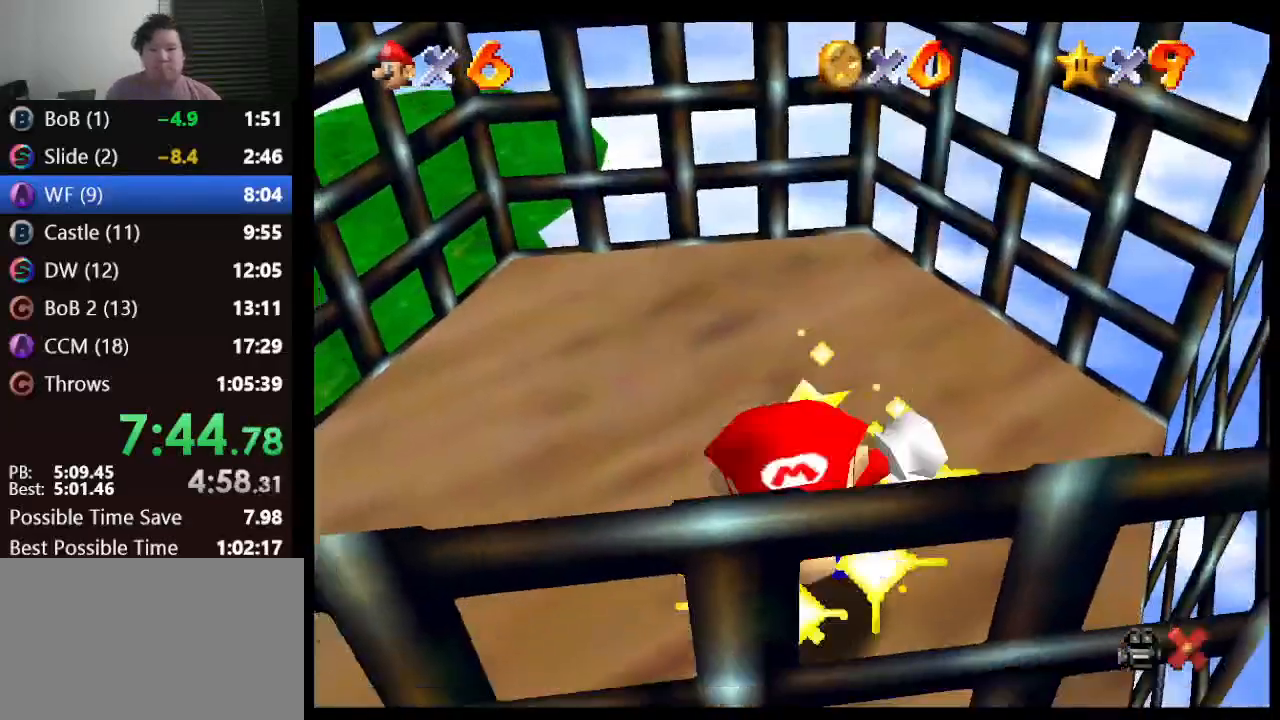
{"buttons": [], "left_stick": "center", "events": [[67, "left_stick", "center"], [250, "A", "down"], [300, "B", "down"], [400, "A", "up"], [400, "B", "up"]]}